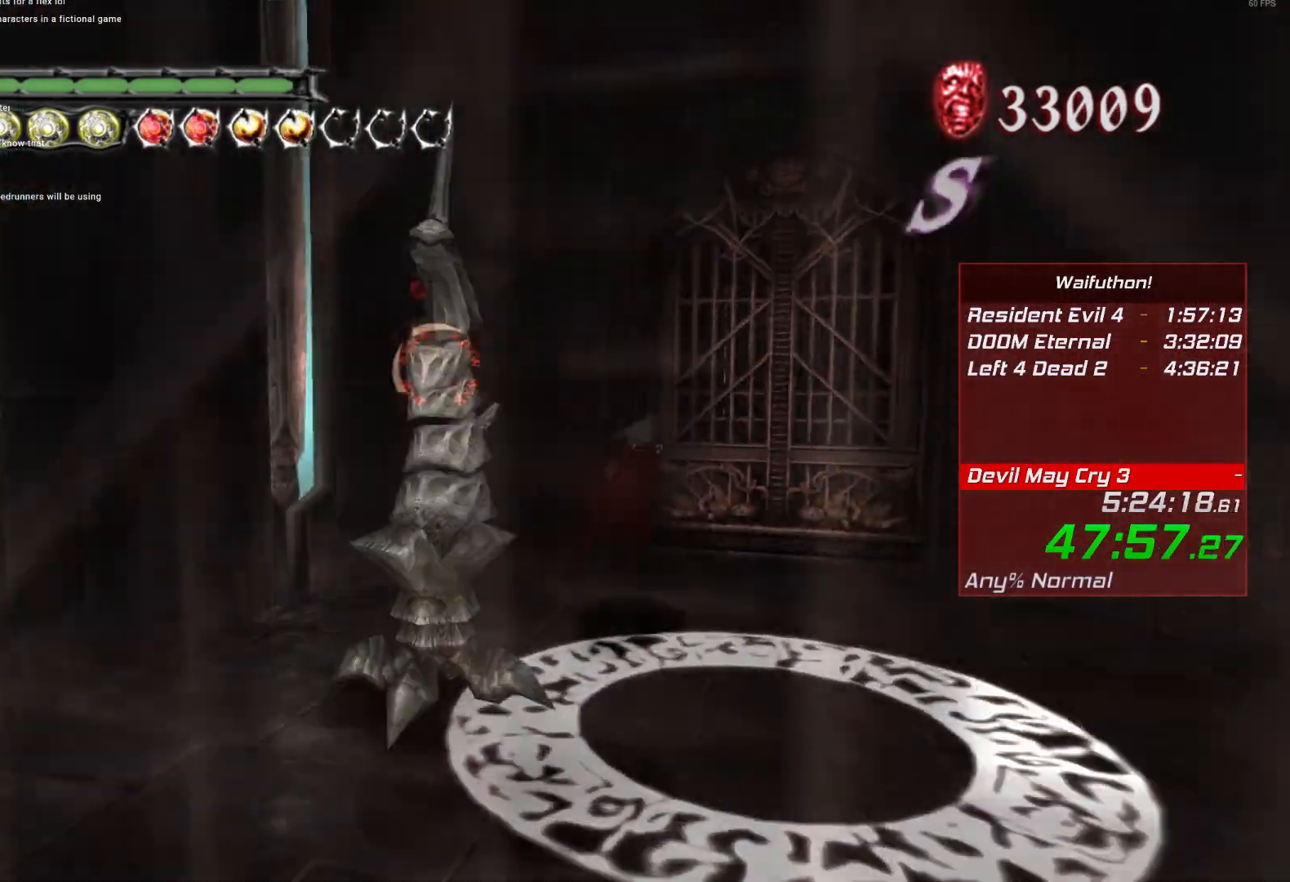
Gameplay with keyboard and mouse; each line is a JSON object with the keys and mouse buttons held at the frame after it. "events" lists presses ("down") and releases ("up") of "alt", "backslash", "backspace", "c", "caps_lock", "d", "e", "escape", "f", "lbracket", "r", "rbracket", "return", "s", "shift", "space", "t", "tab", "v", "w", "mouse_left", "mouse_right", "mouse_wheel_up" and "mouse_wheel_down" between this image and that frame as [ms after this image, input, new state], when the widget could be followed in between. "mouse_left", "mouse_right", "mouse_wheel_up", "mouse_wheel_down" = the "left", "right", "wheel_up", "wheel_down" buttons of the "mouse" list. No other keys are recorded. Mouse movement is not recorded.
{"keys": ["w"], "mouse": [], "events": [[467, "w", "down"]]}
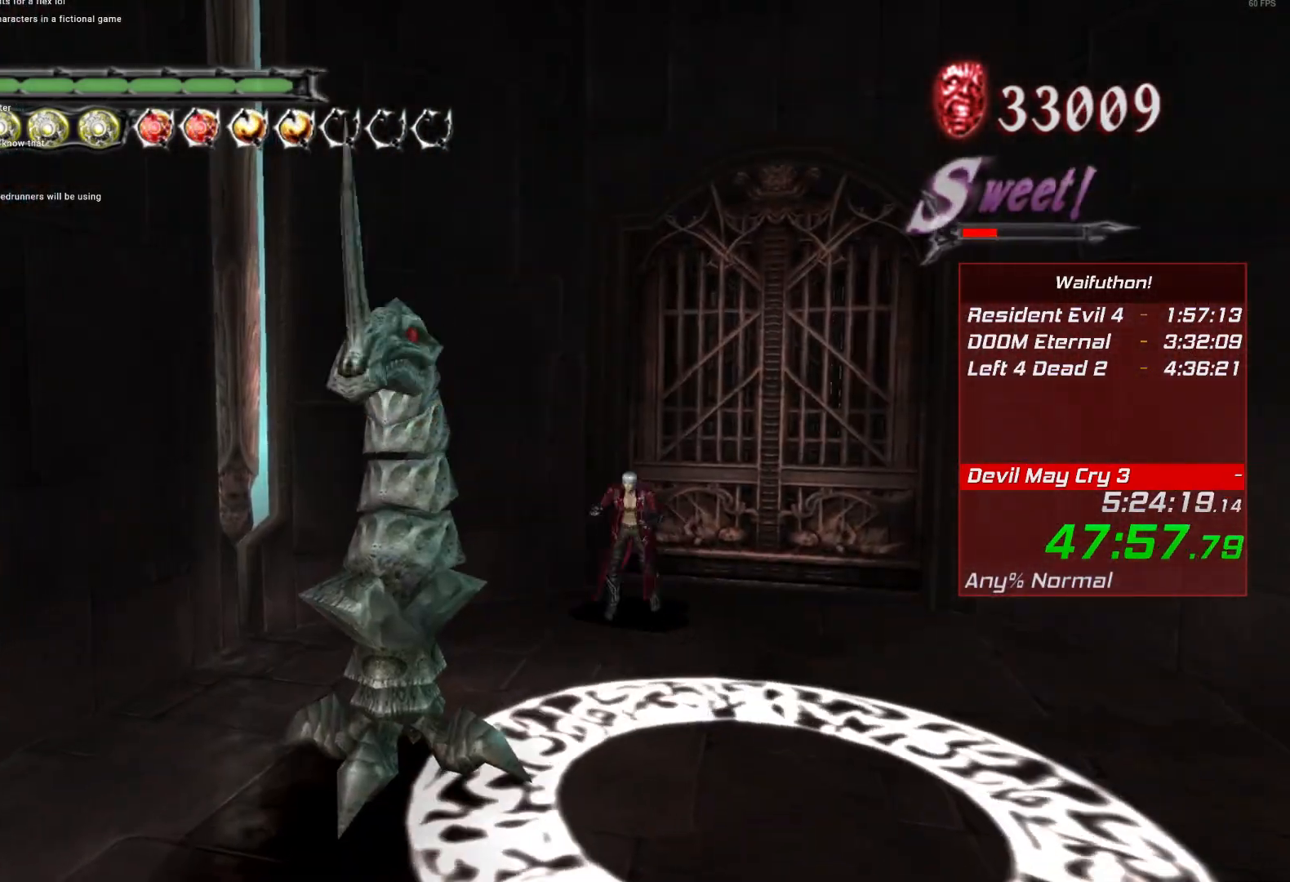
{"keys": ["caps_lock", "tab"], "mouse": []}
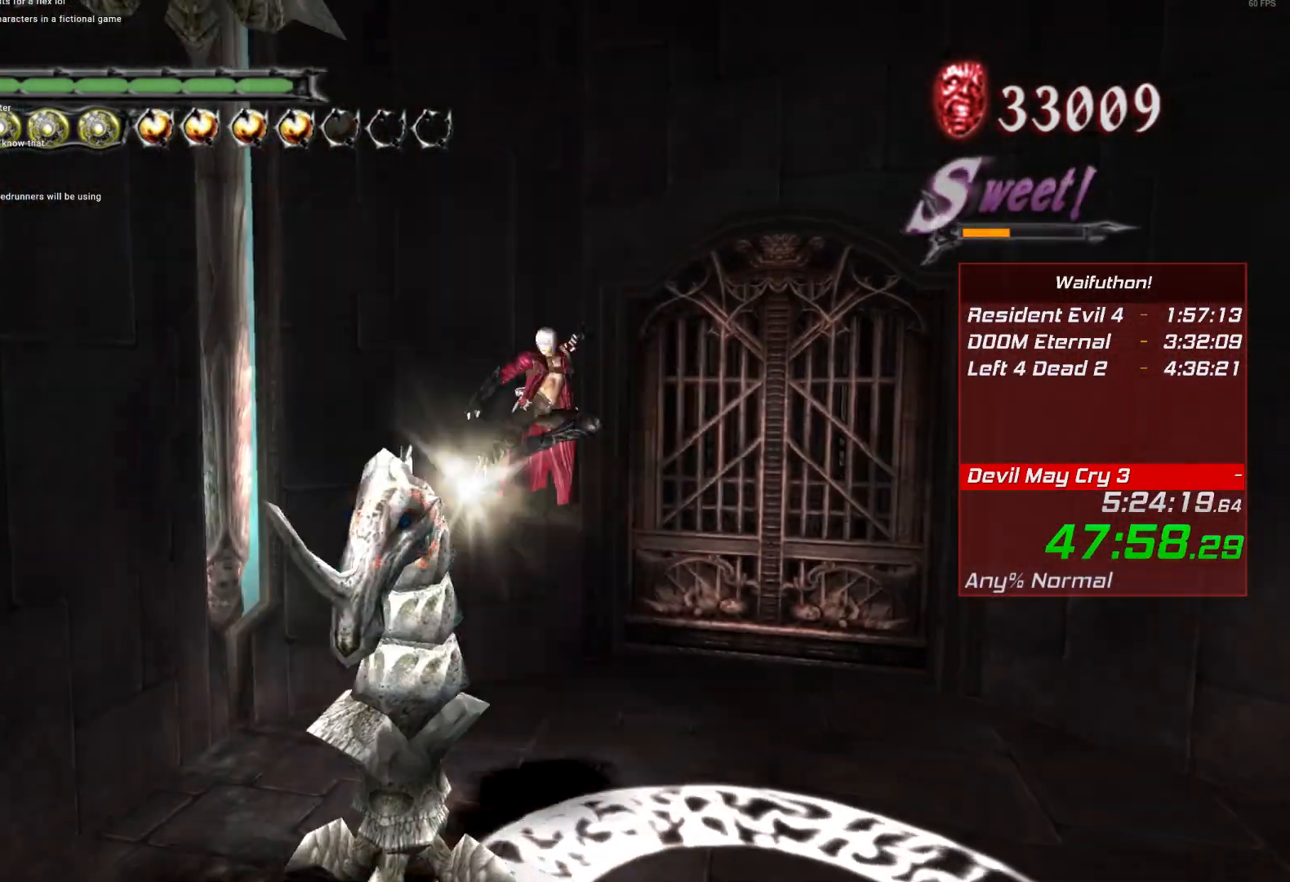
{"keys": [], "mouse": [], "events": [[67, "tab", "up"], [83, "caps_lock", "up"]]}
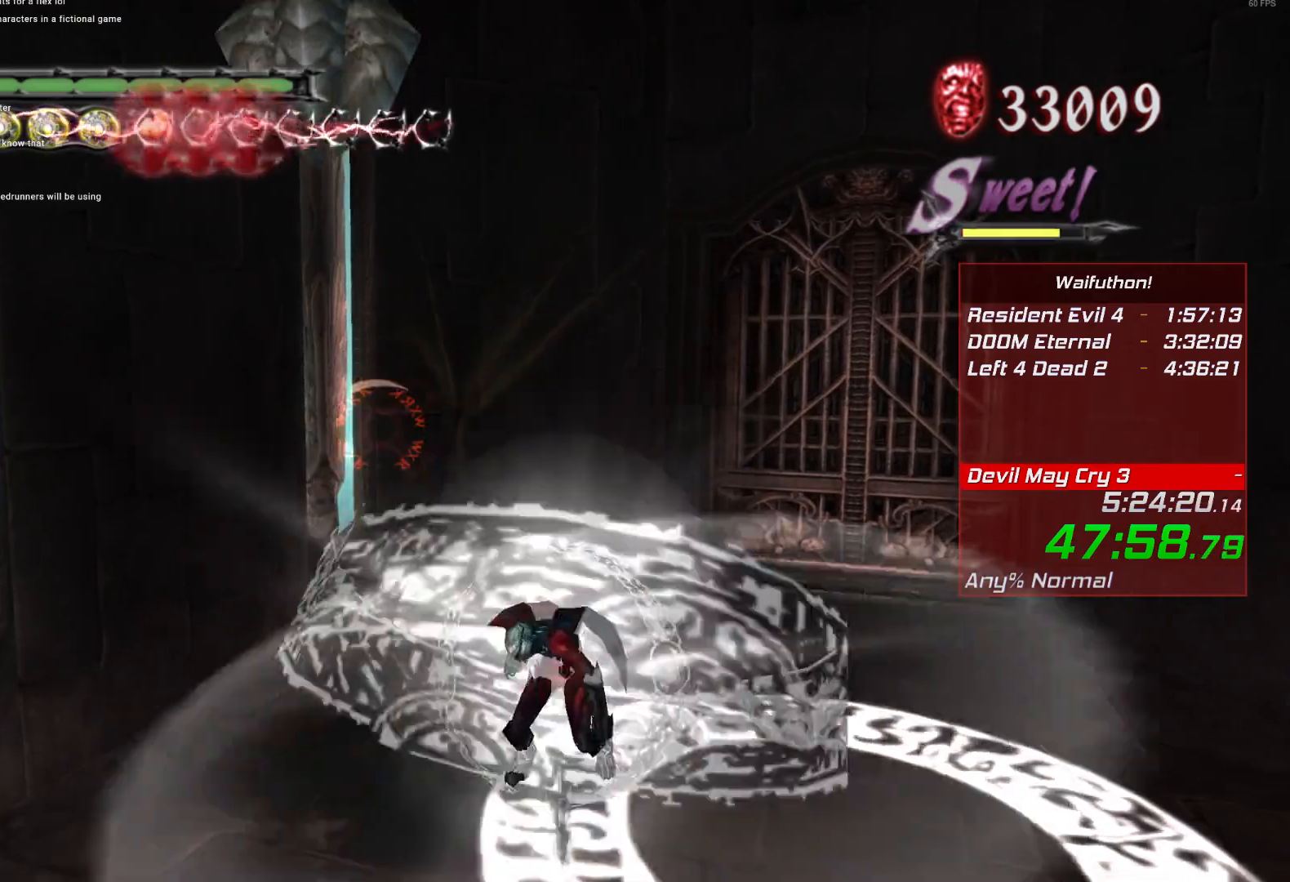
{"keys": [], "mouse": [], "events": []}
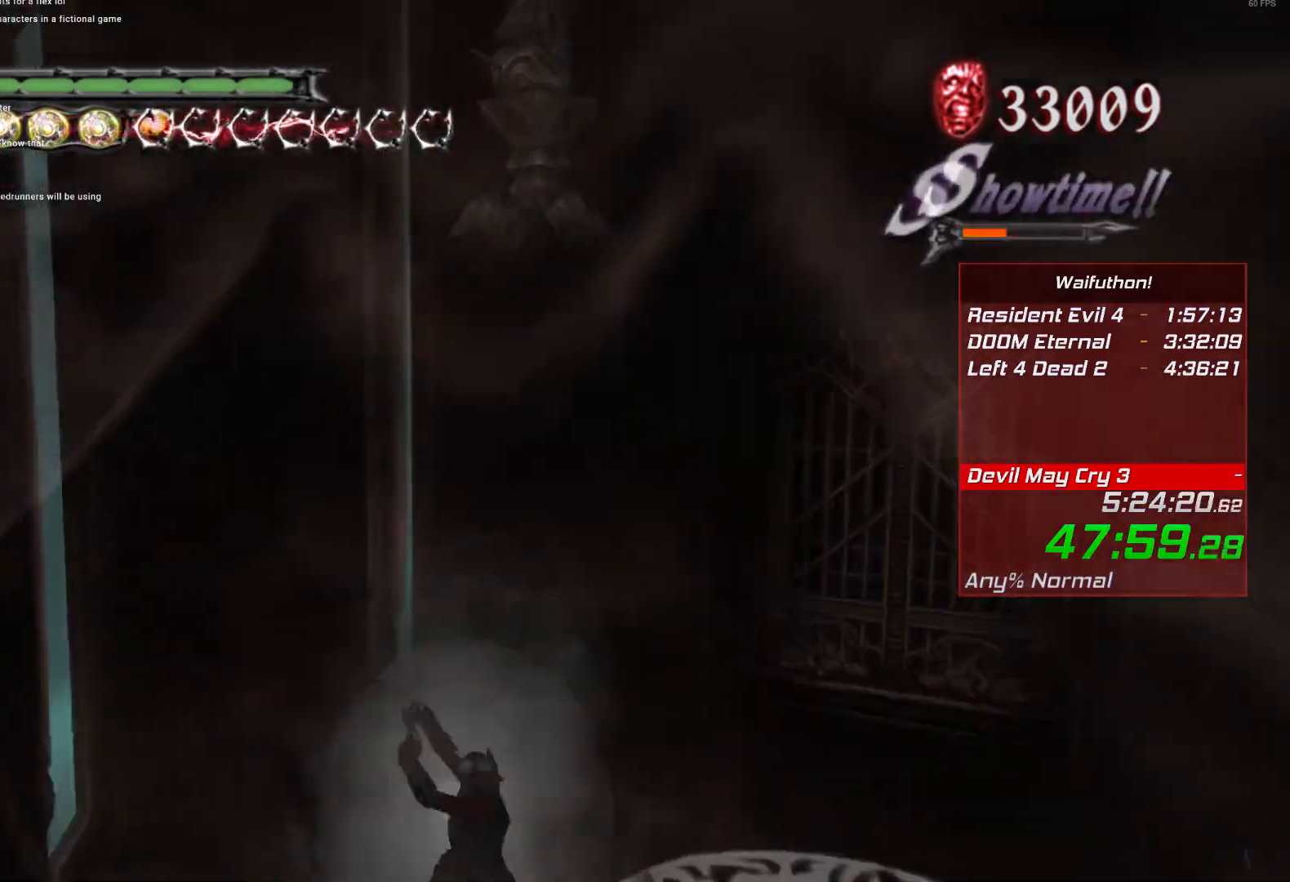
{"keys": [], "mouse": [], "events": []}
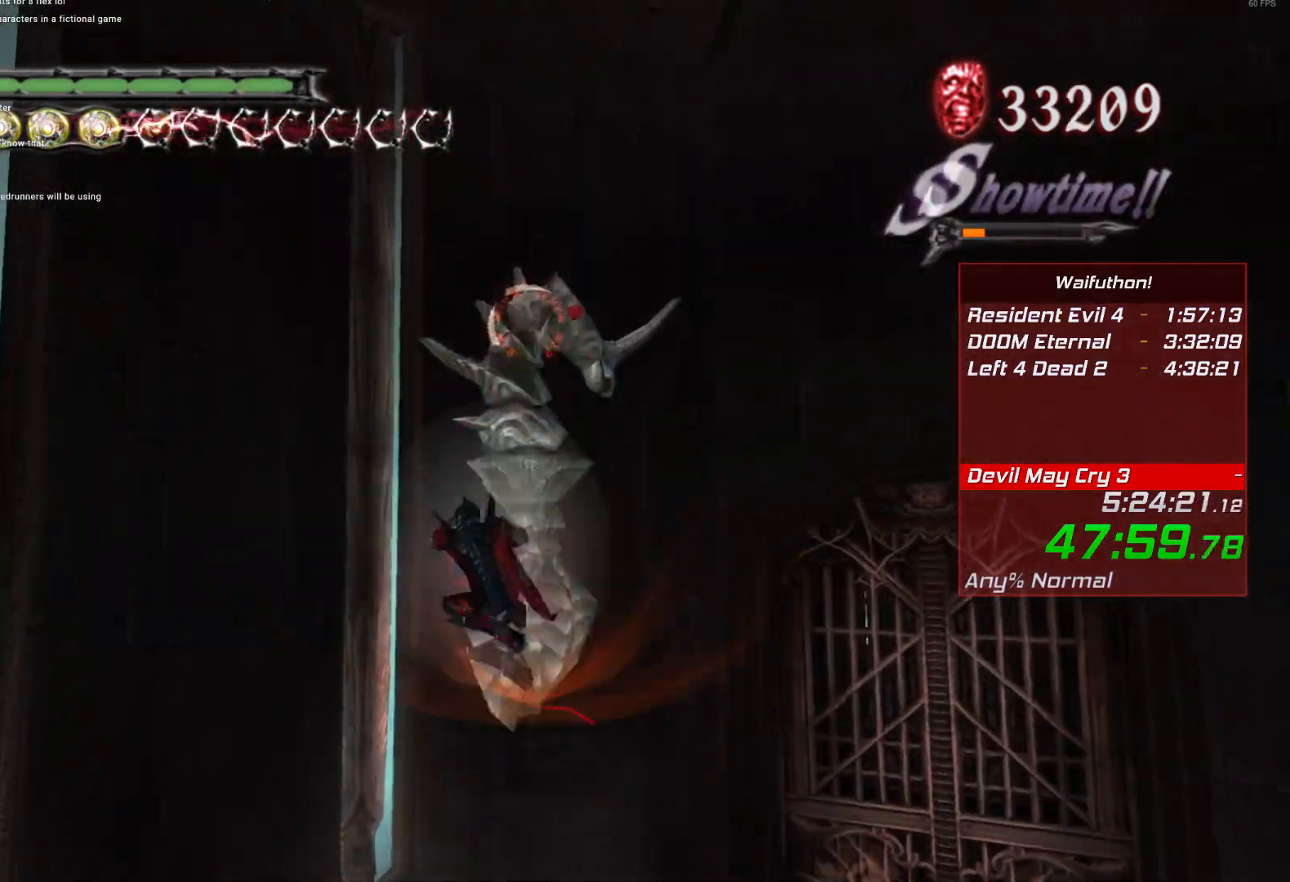
{"keys": [], "mouse": [], "events": [[334, "mouse_left", "down"], [401, "mouse_left", "up"], [418, "e", "down"], [484, "e", "up"]]}
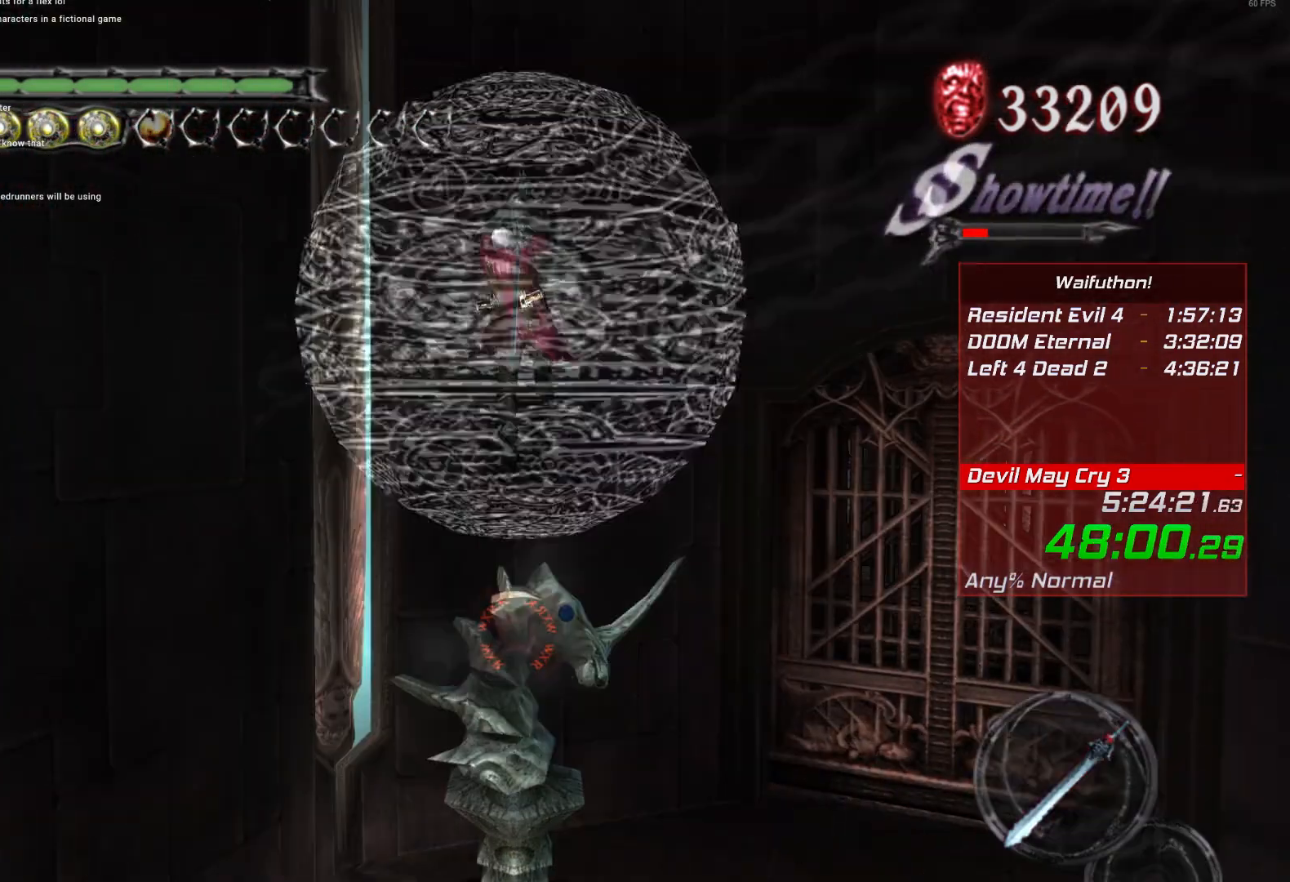
{"keys": [], "mouse": [], "events": [[17, "v", "down"], [100, "v", "up"]]}